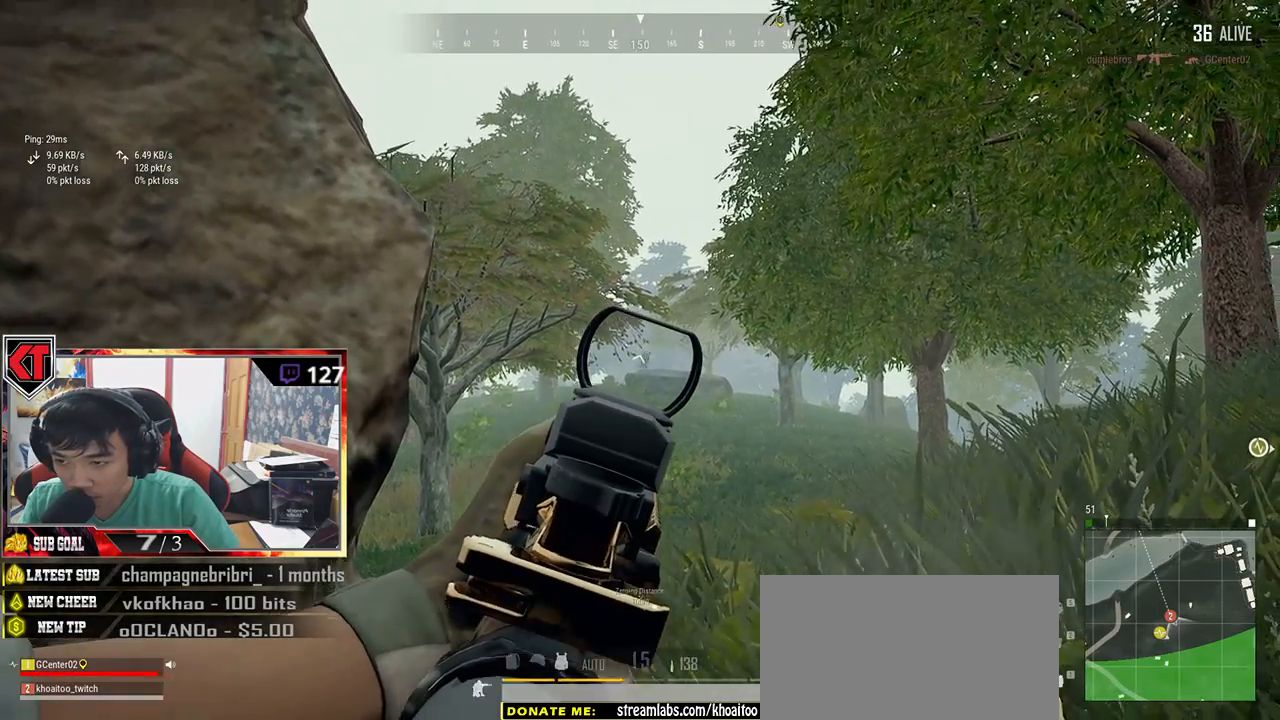
Gameplay with keyboard and mouse; each line is a JSON object with the keys and mouse buttons held at the frame after it. "events" lists presses ("down") and releases ("up") of "a", "c", "ctrl", "d", "e", "f", "q", "r", "s", "shift", "space", "tab", "v", "w", "x", "z", "mouse_left", "mouse_wheel", "mouse_right", "mouse_mb4" and "mouse_mb5" between this image and that frame as [ms after this image, input, new state], when the widget could be followed in between. "mouse_left", "mouse_wheel", "mouse_right", "mouse_mb4", "mouse_mb5" = the "left", "wheel", "right", "mb4", "mb5" buttons of the "mouse" list. No other keys are recorded. "wheel" means that the mouse wheel is clicked or scrolled. Mouse movement is not recorded.
{"keys": ["a"], "mouse": [], "events": [[134, "mouse_left", "up"], [184, "mouse_left", "down"], [250, "mouse_left", "up"], [317, "mouse_left", "down"], [417, "a", "down"], [417, "mouse_left", "up"], [450, "e", "up"]]}
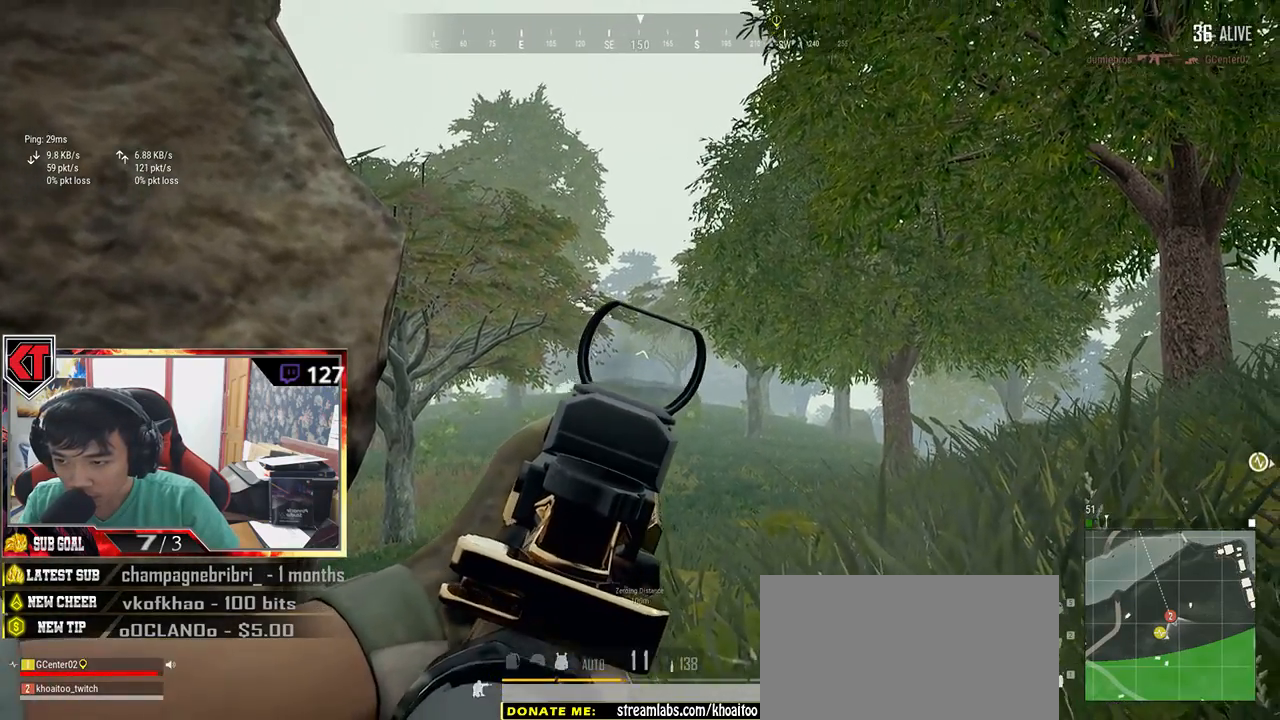
{"keys": ["d", "s"], "mouse": [], "events": [[17, "mouse_right", "down"], [17, "s", "down"], [67, "a", "up"], [67, "mouse_right", "up"], [184, "r", "down"], [250, "r", "up"], [450, "d", "down"]]}
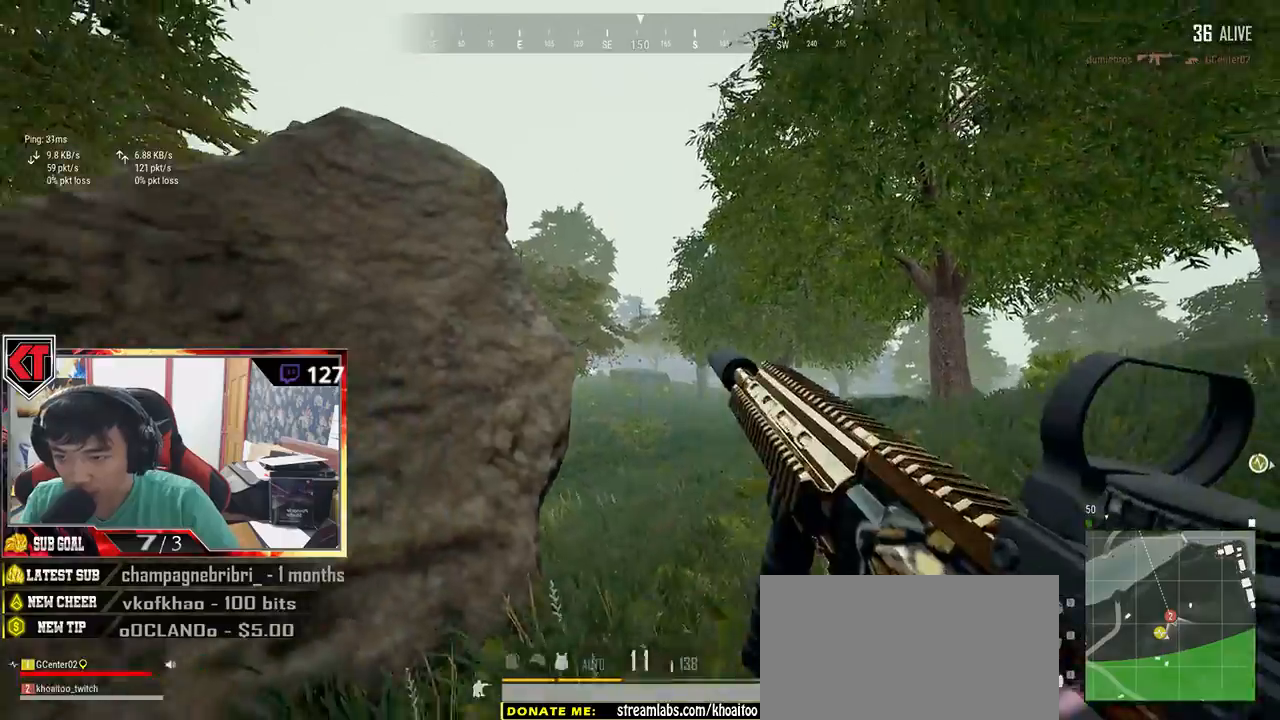
{"keys": ["d", "shift", "w"], "mouse": [], "events": [[17, "s", "up"], [134, "w", "down"], [250, "ctrl", "down"], [450, "ctrl", "up"], [467, "shift", "down"]]}
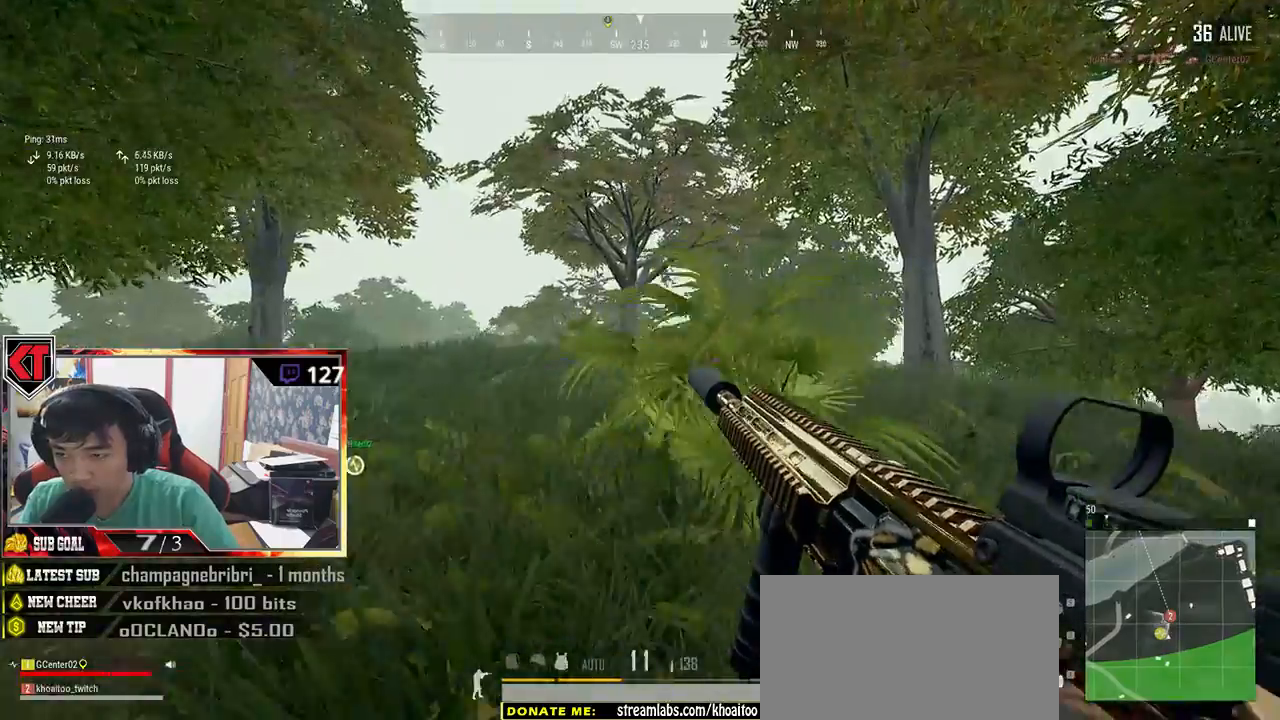
{"keys": ["d", "shift", "w"], "mouse": [], "events": []}
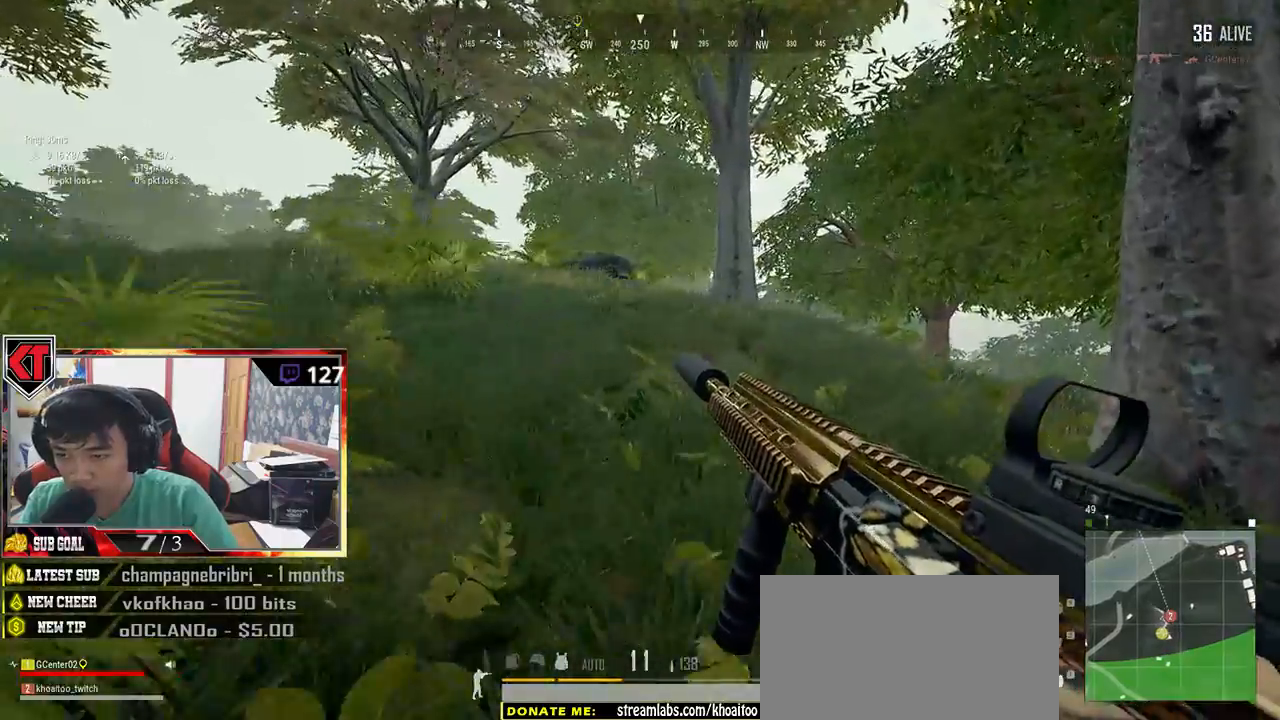
{"keys": ["d", "shift", "w"], "mouse": [], "events": []}
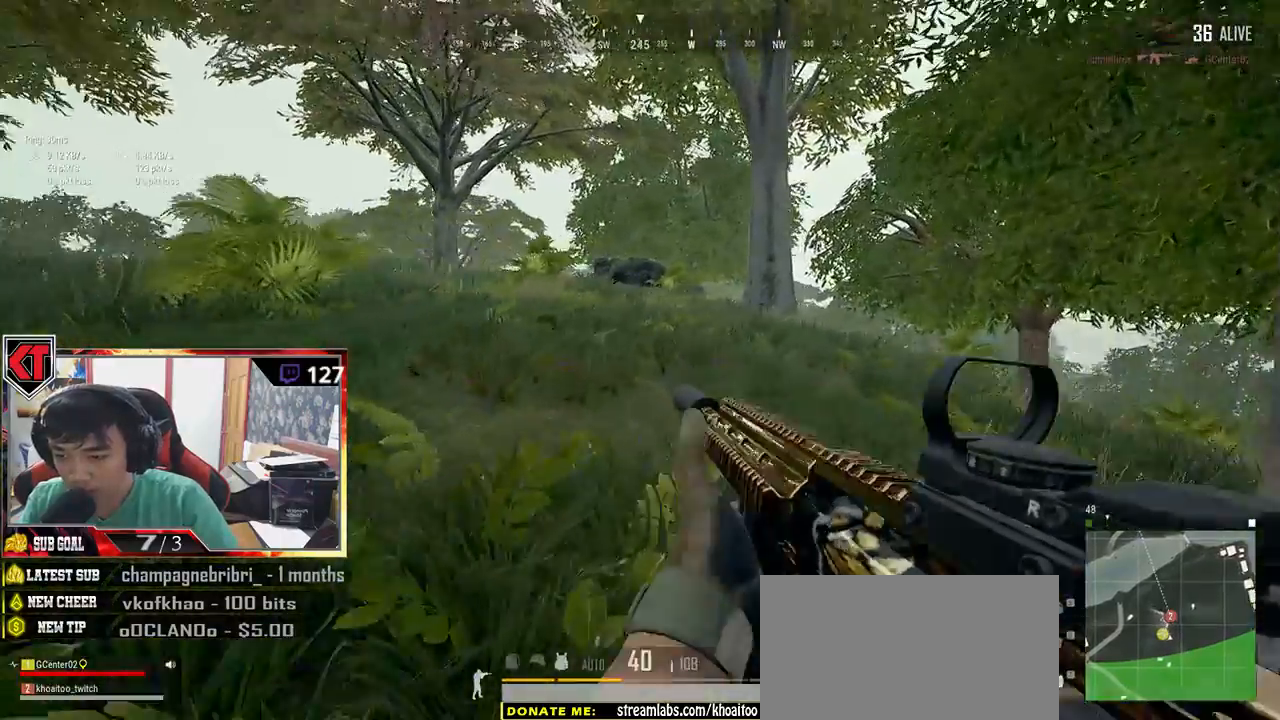
{"keys": ["d", "shift", "w"], "mouse": [], "events": []}
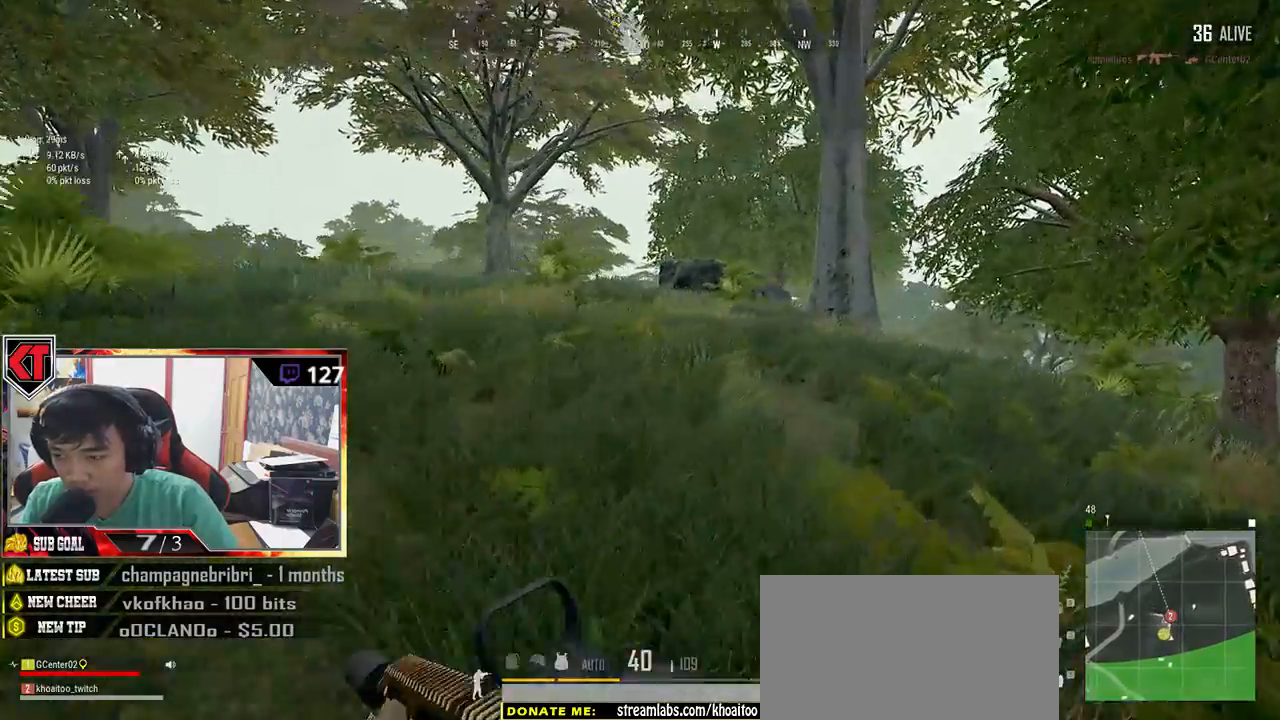
{"keys": ["d", "shift", "w"], "mouse": [], "events": []}
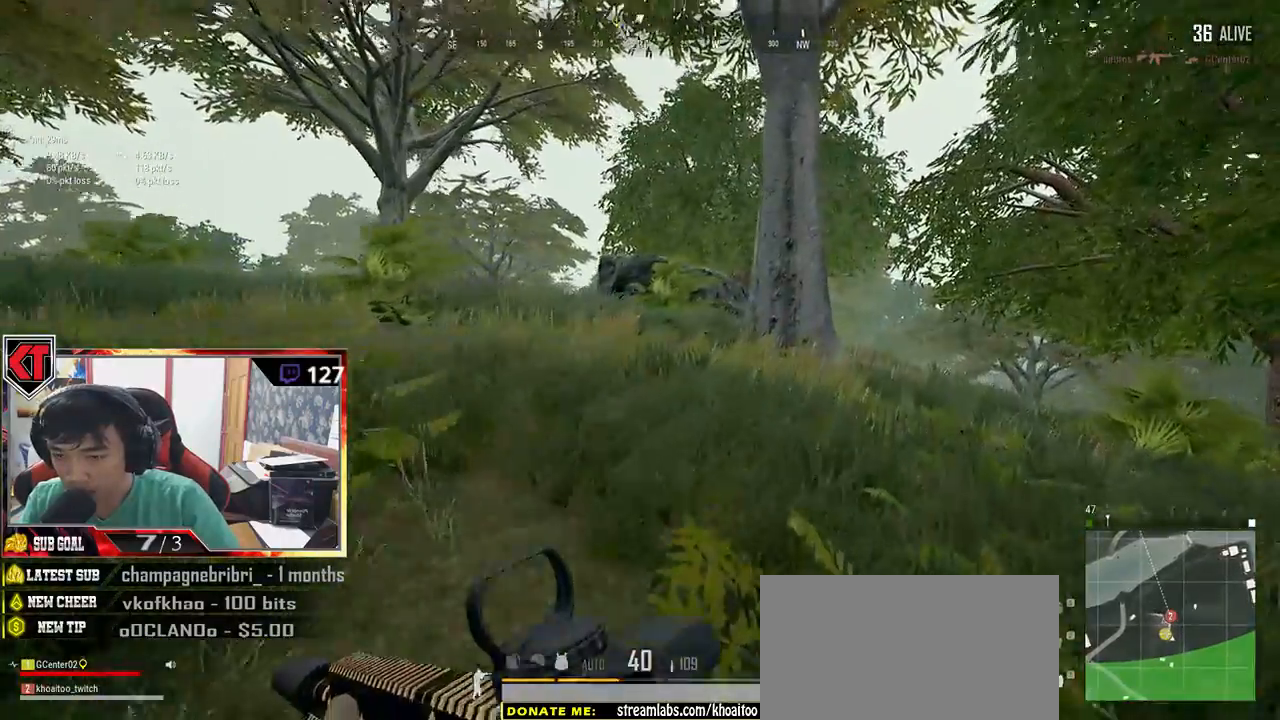
{"keys": ["d", "shift", "w"], "mouse": [], "events": []}
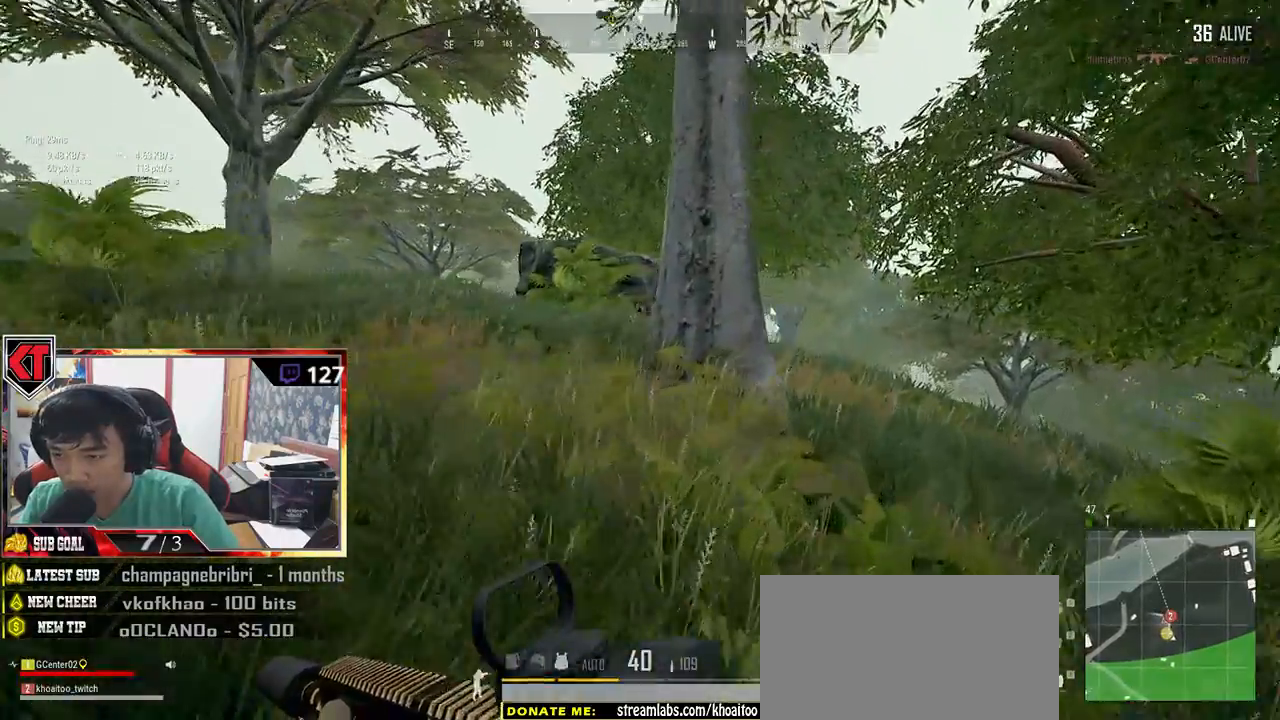
{"keys": ["d", "shift", "w"], "mouse": [], "events": []}
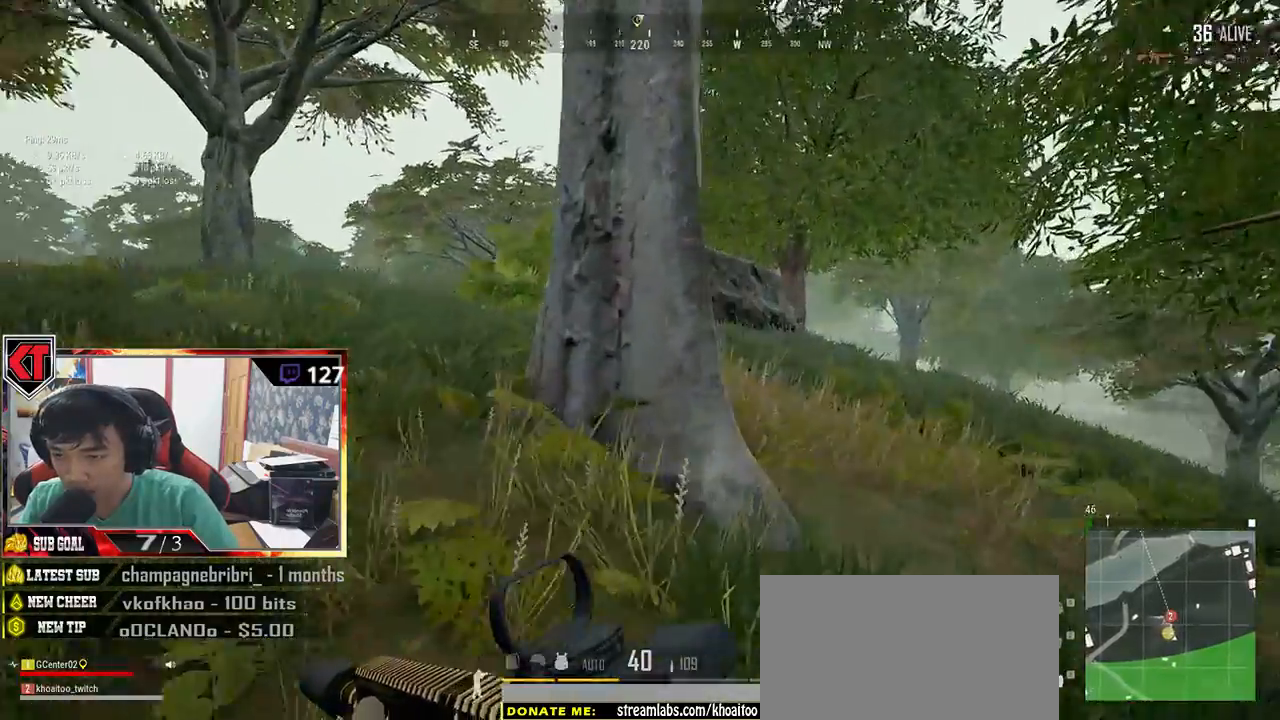
{"keys": ["d", "shift", "w"], "mouse": [], "events": []}
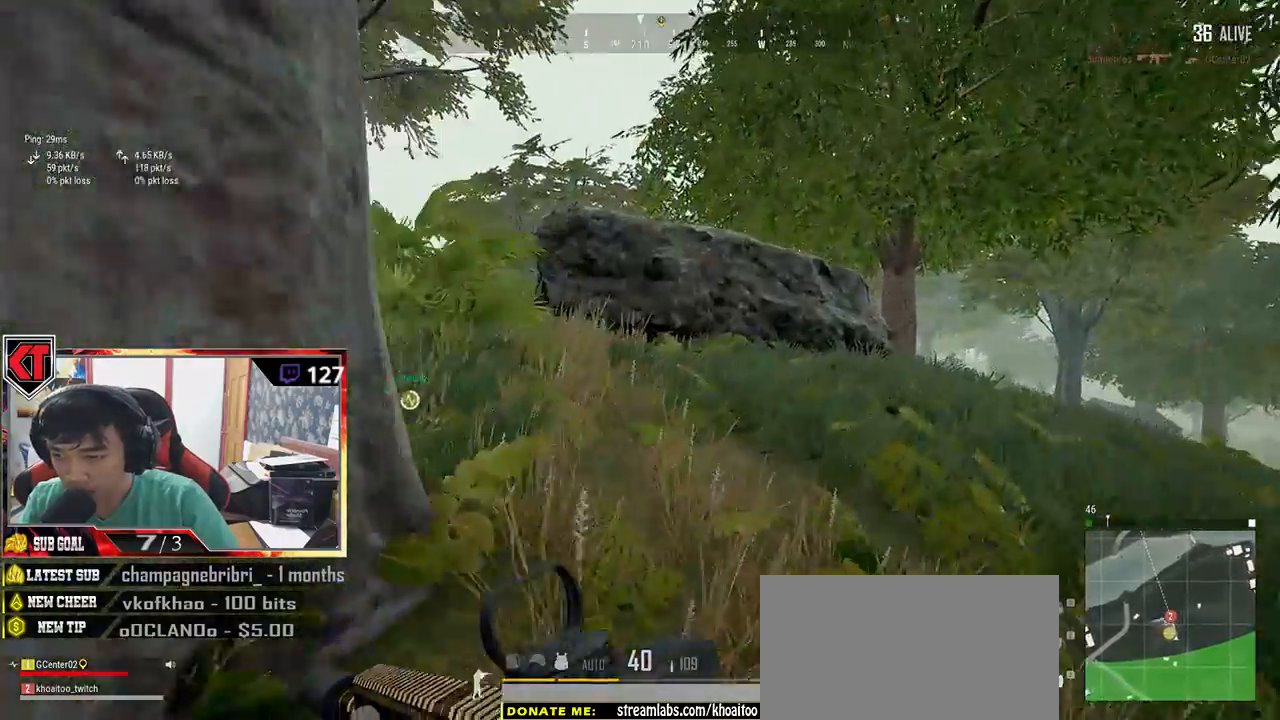
{"keys": ["d", "shift", "w"], "mouse": [], "events": []}
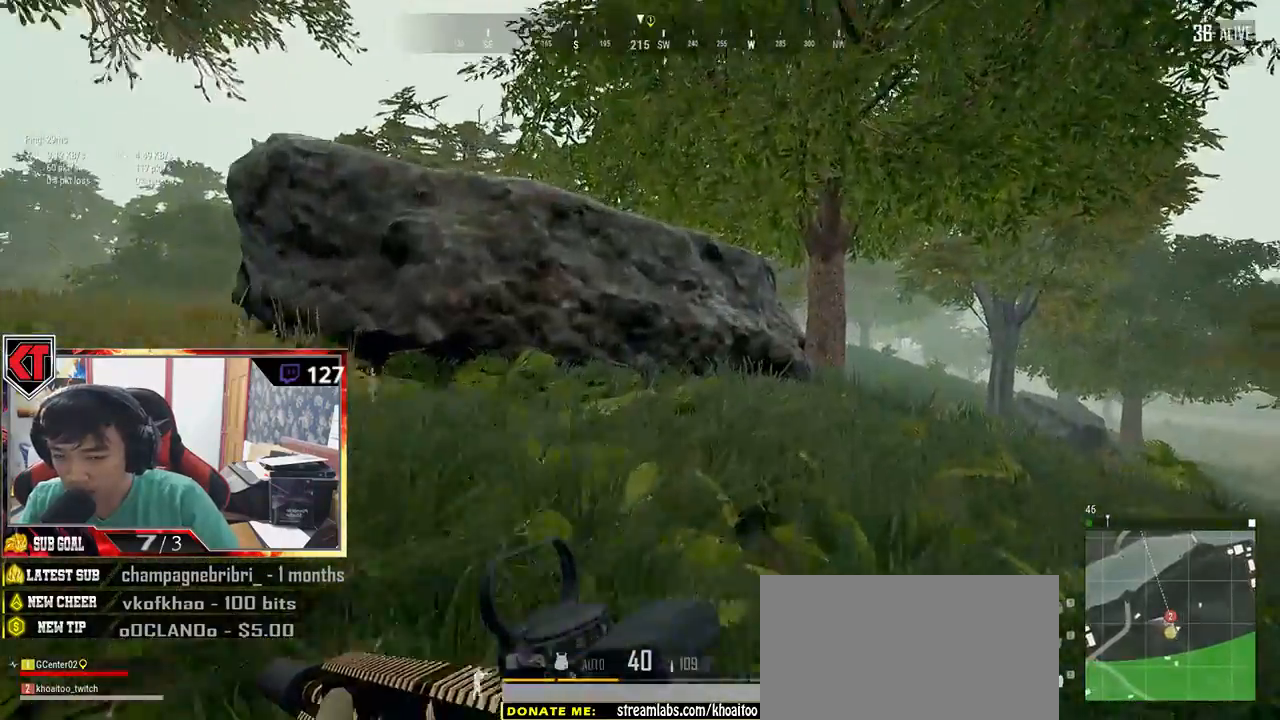
{"keys": ["d", "shift", "w"], "mouse": [], "events": []}
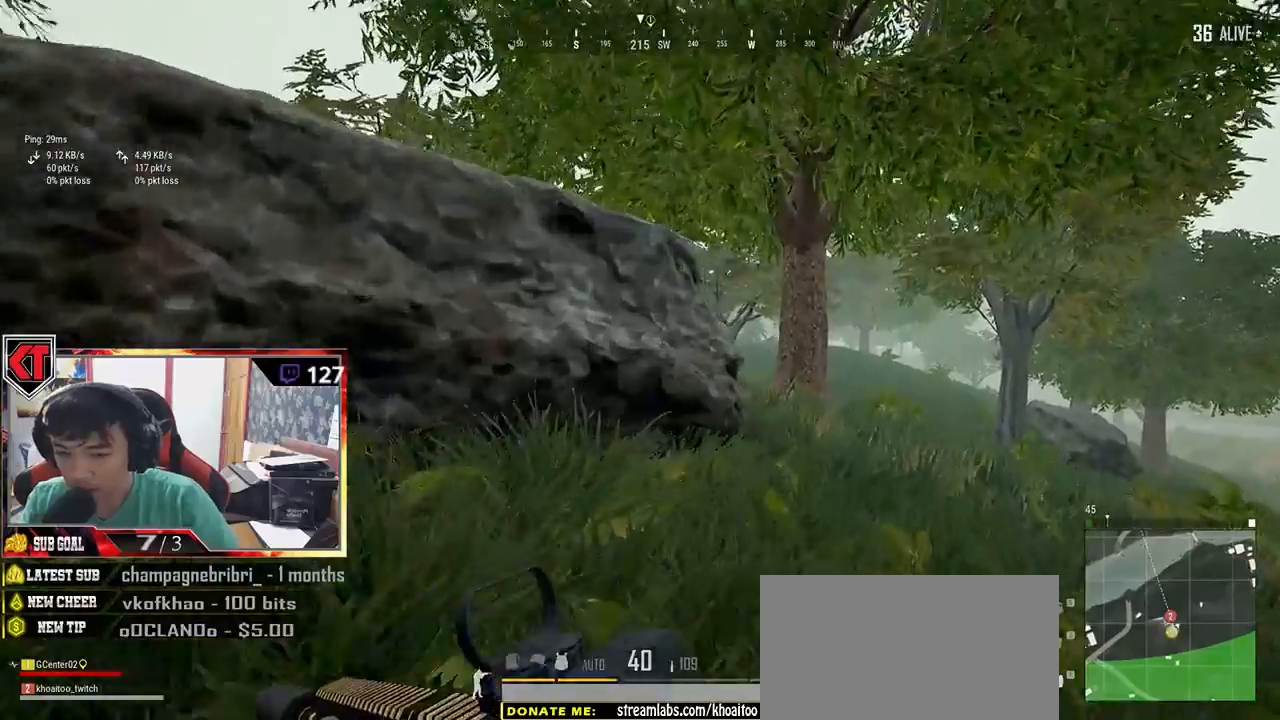
{"keys": ["shift", "w"], "mouse": [], "events": [[467, "d", "up"]]}
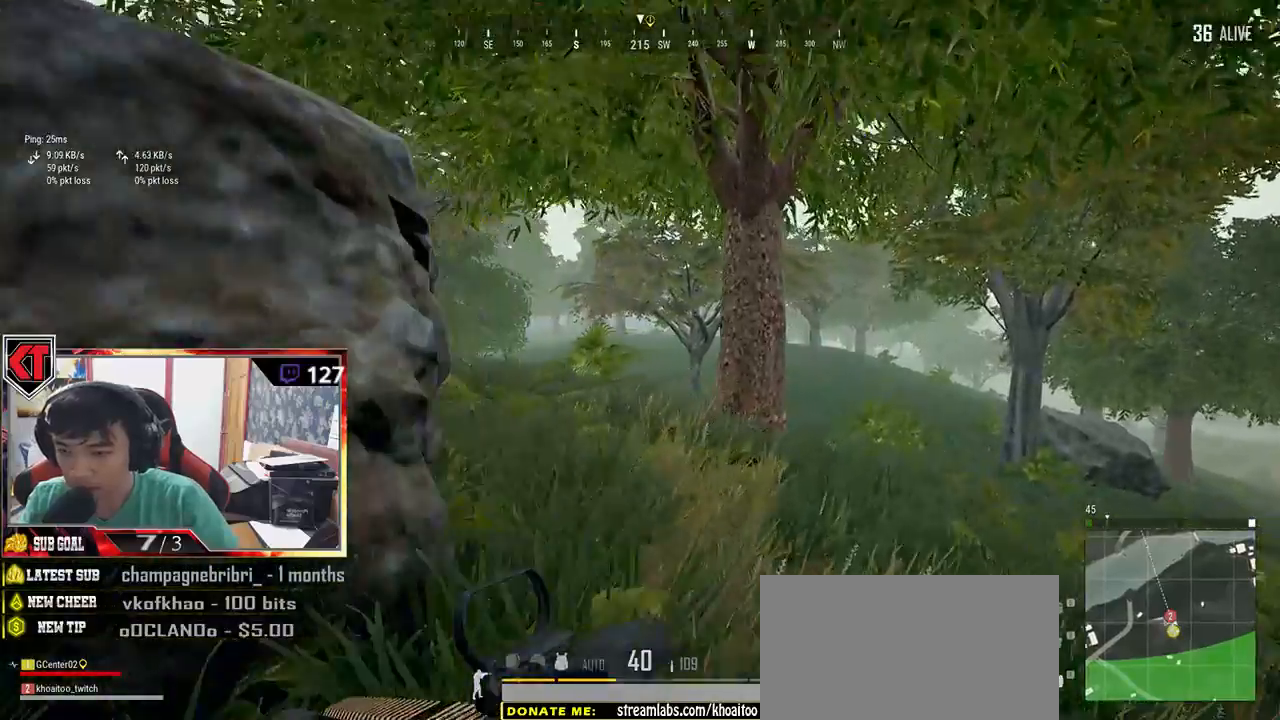
{"keys": ["shift", "w"], "mouse": [], "events": []}
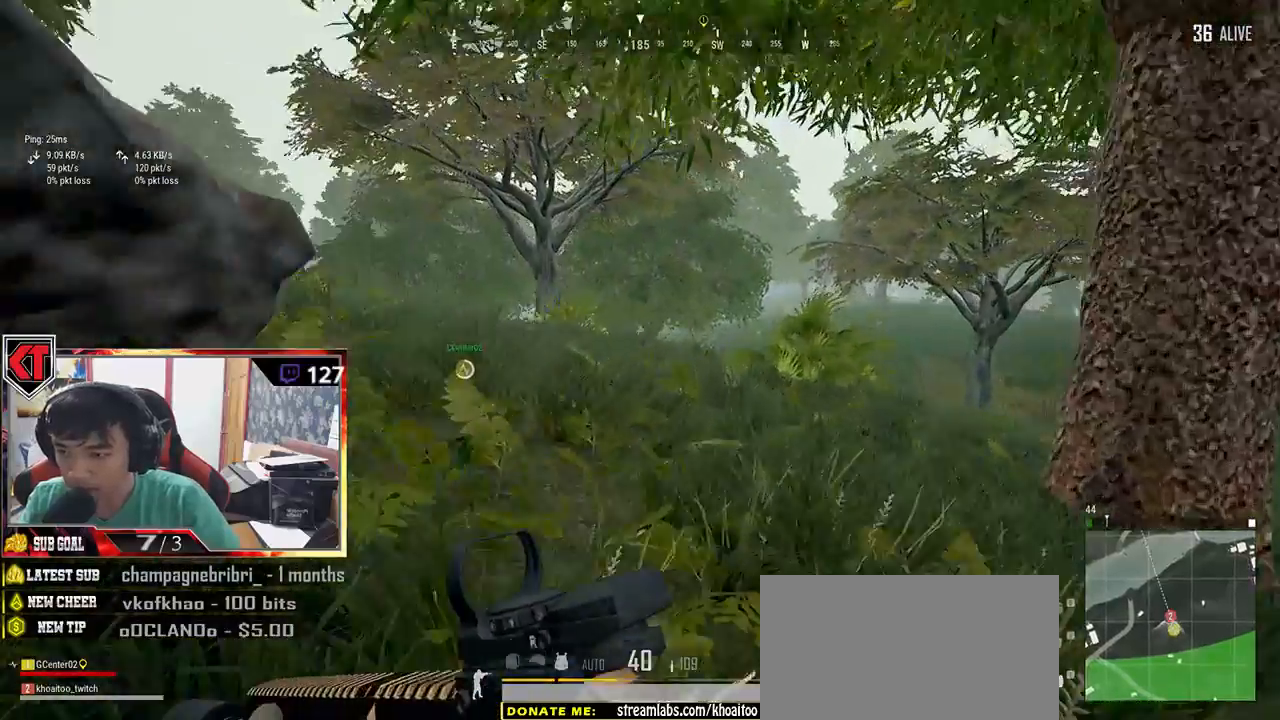
{"keys": ["d", "shift", "w"], "mouse": [], "events": [[417, "d", "down"]]}
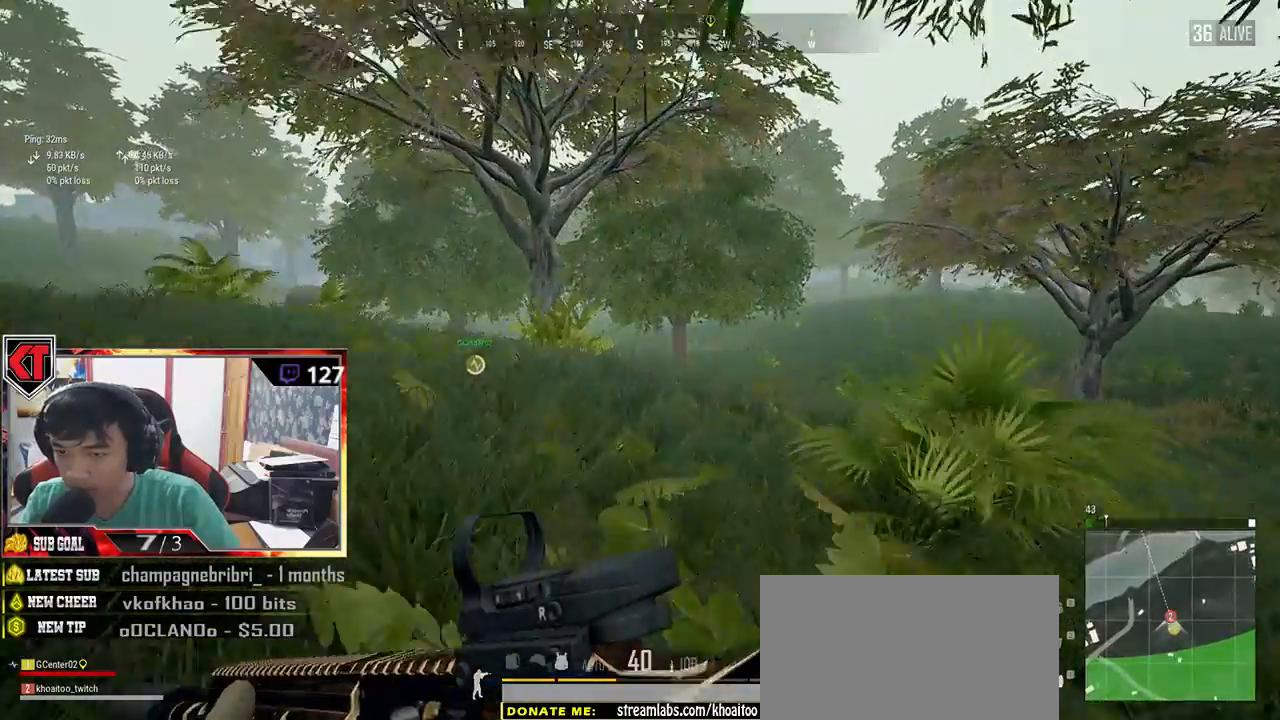
{"keys": ["d", "shift", "w"], "mouse": [], "events": []}
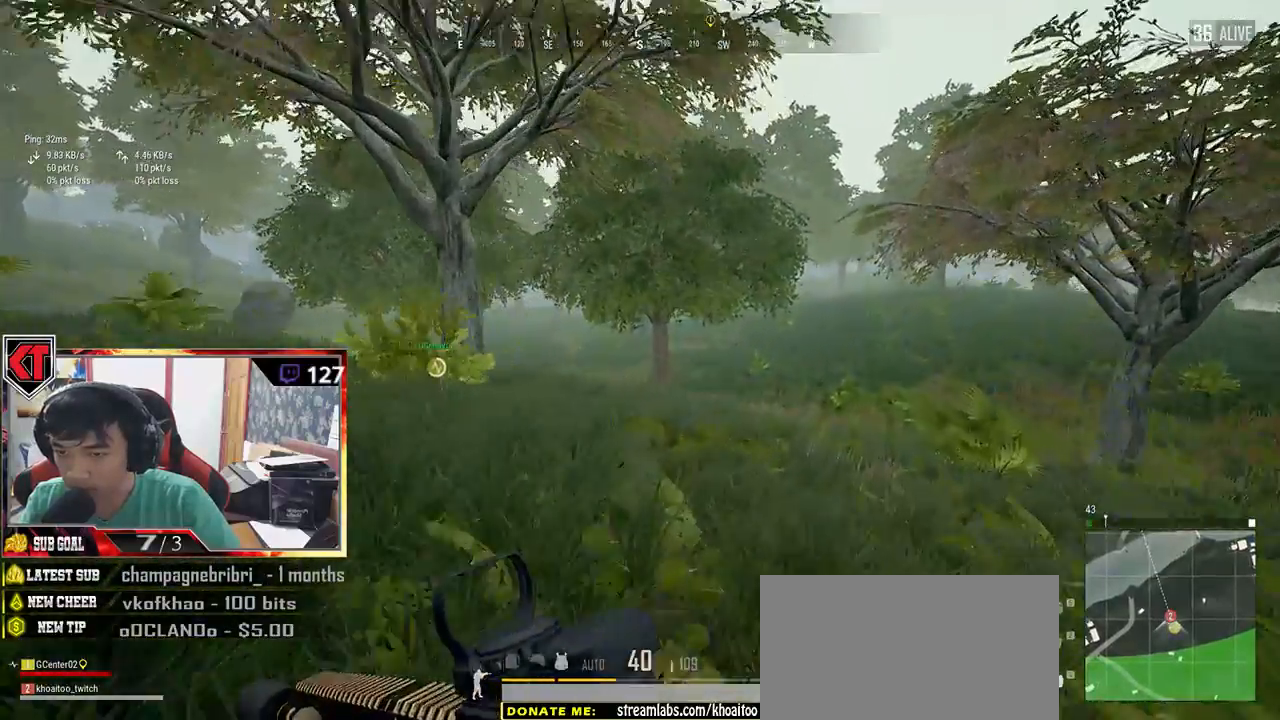
{"keys": ["d", "w"], "mouse": [], "events": [[317, "d", "up"], [384, "shift", "up"], [450, "d", "down"]]}
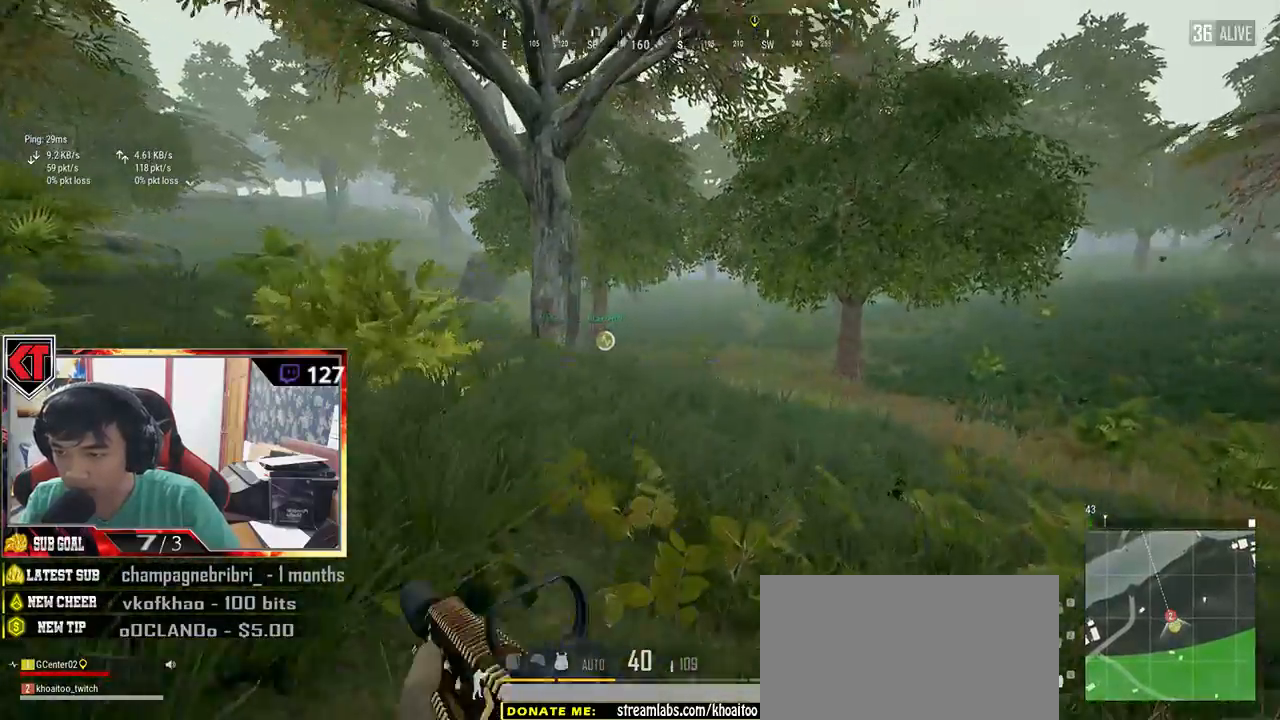
{"keys": ["d", "s"], "mouse": [], "events": [[67, "w", "up"], [250, "s", "down"]]}
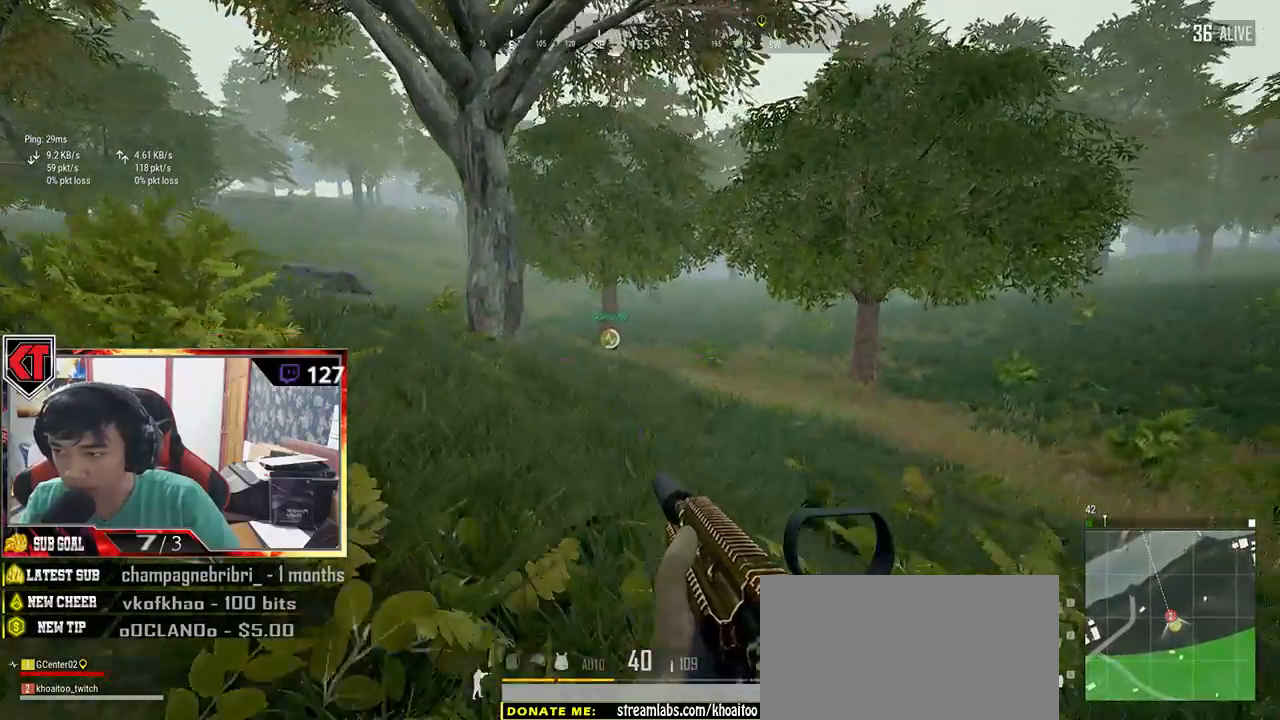
{"keys": ["d", "shift", "w"], "mouse": [], "events": [[117, "s", "up"], [267, "w", "down"], [450, "shift", "down"]]}
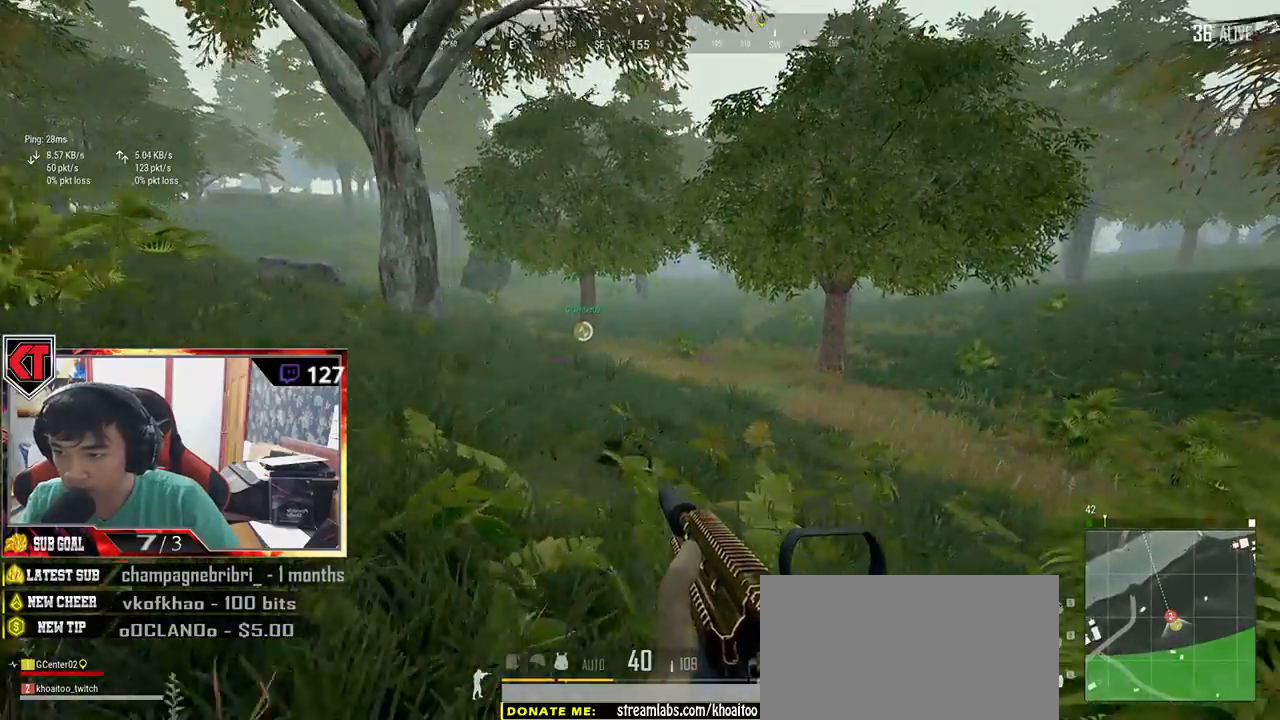
{"keys": ["d", "shift", "w"], "mouse": [], "events": []}
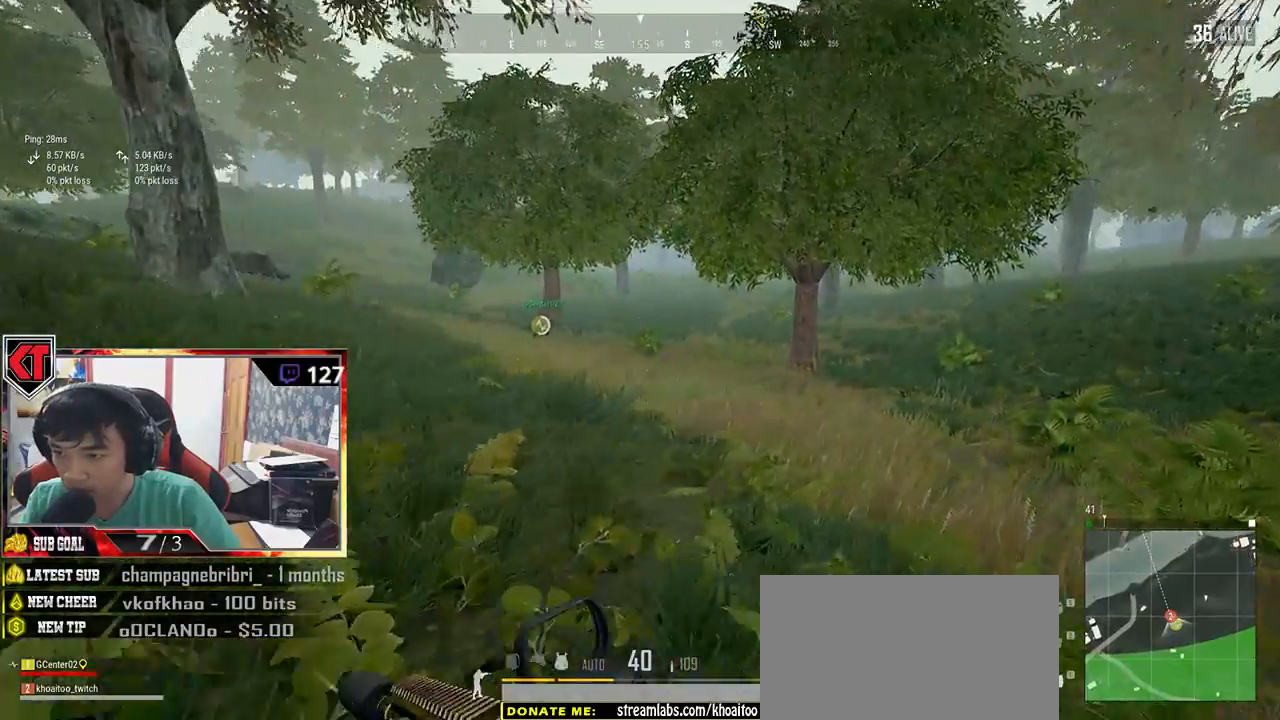
{"keys": ["d", "shift", "w"], "mouse": [], "events": []}
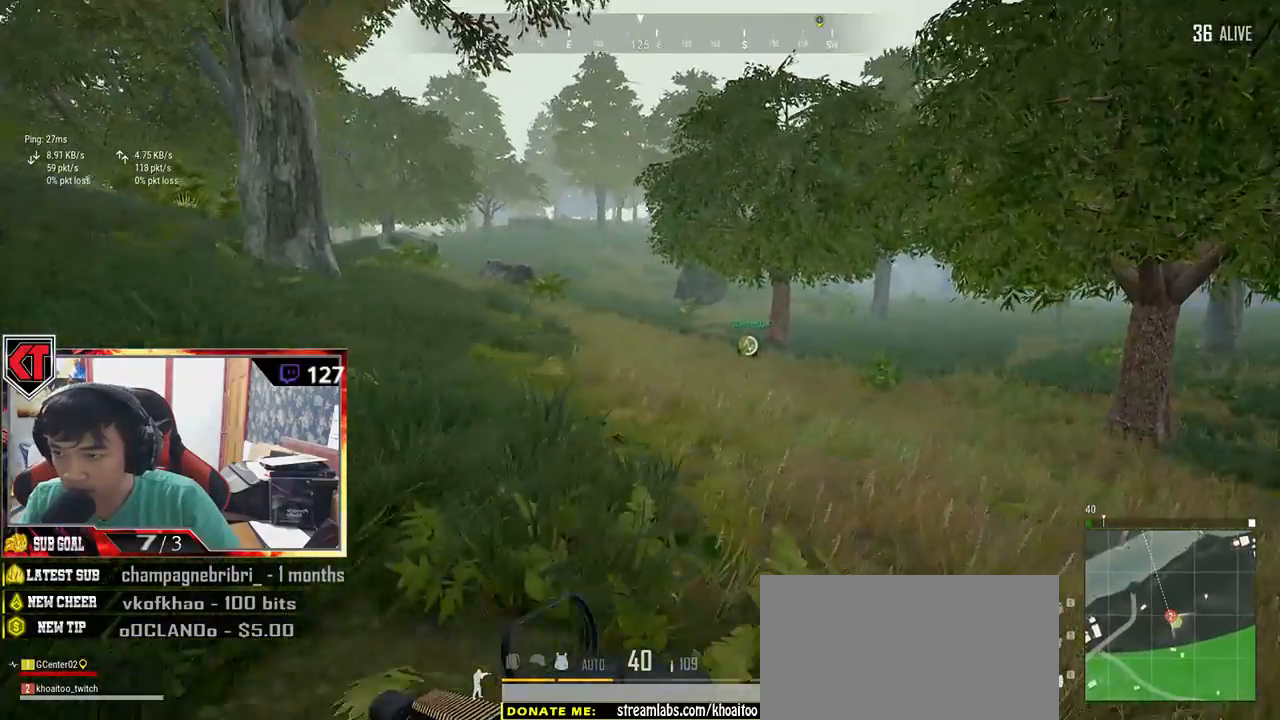
{"keys": ["d", "shift", "w"], "mouse": [], "events": []}
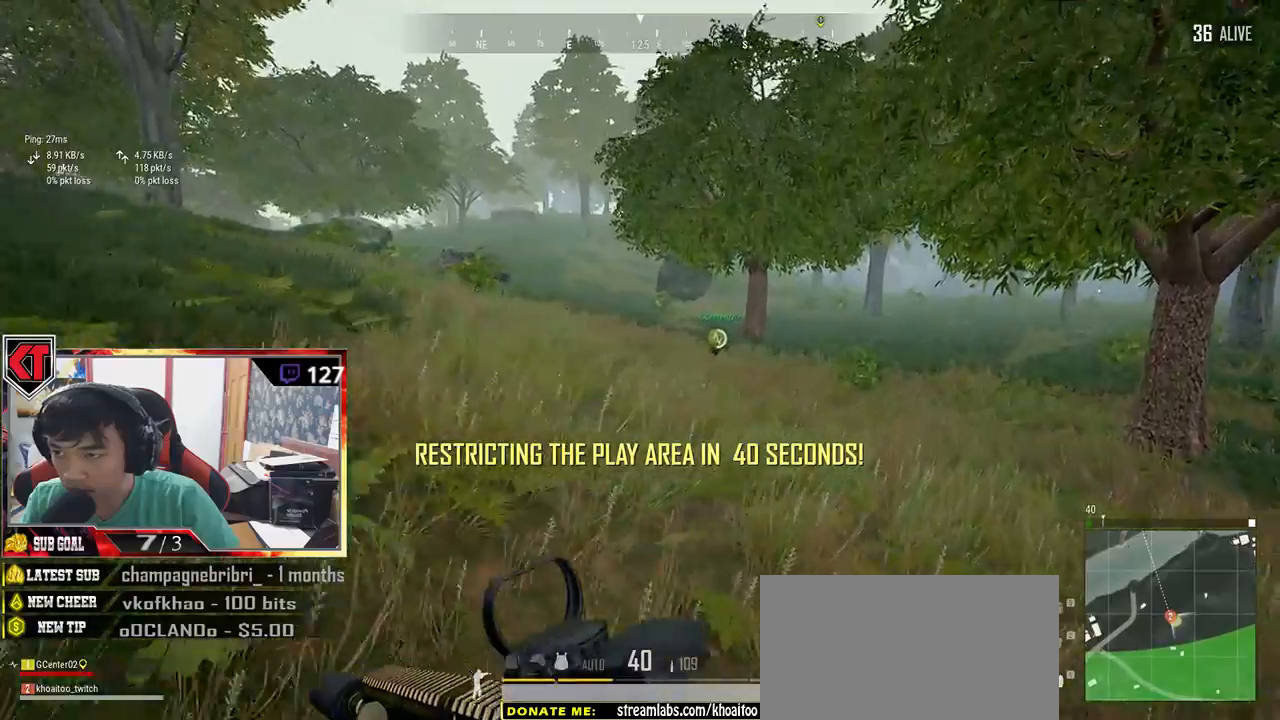
{"keys": ["d", "shift", "w"], "mouse": [], "events": []}
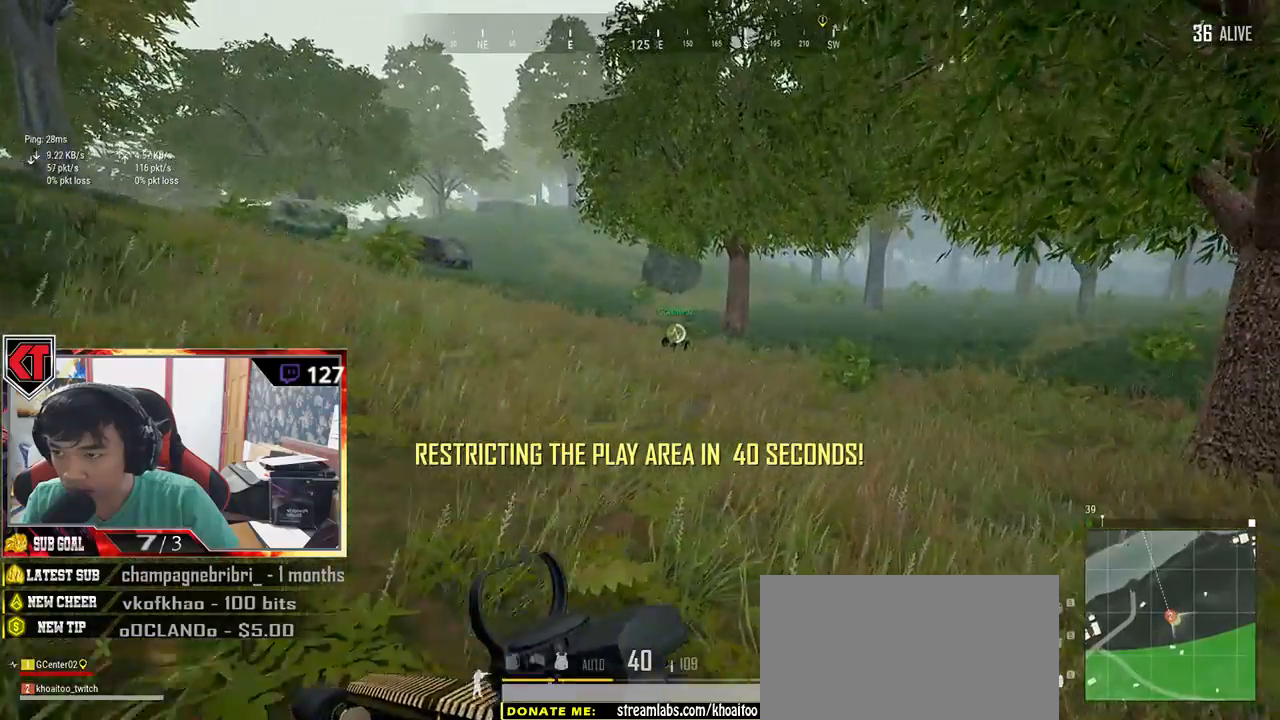
{"keys": ["d", "shift", "w"], "mouse": [], "events": []}
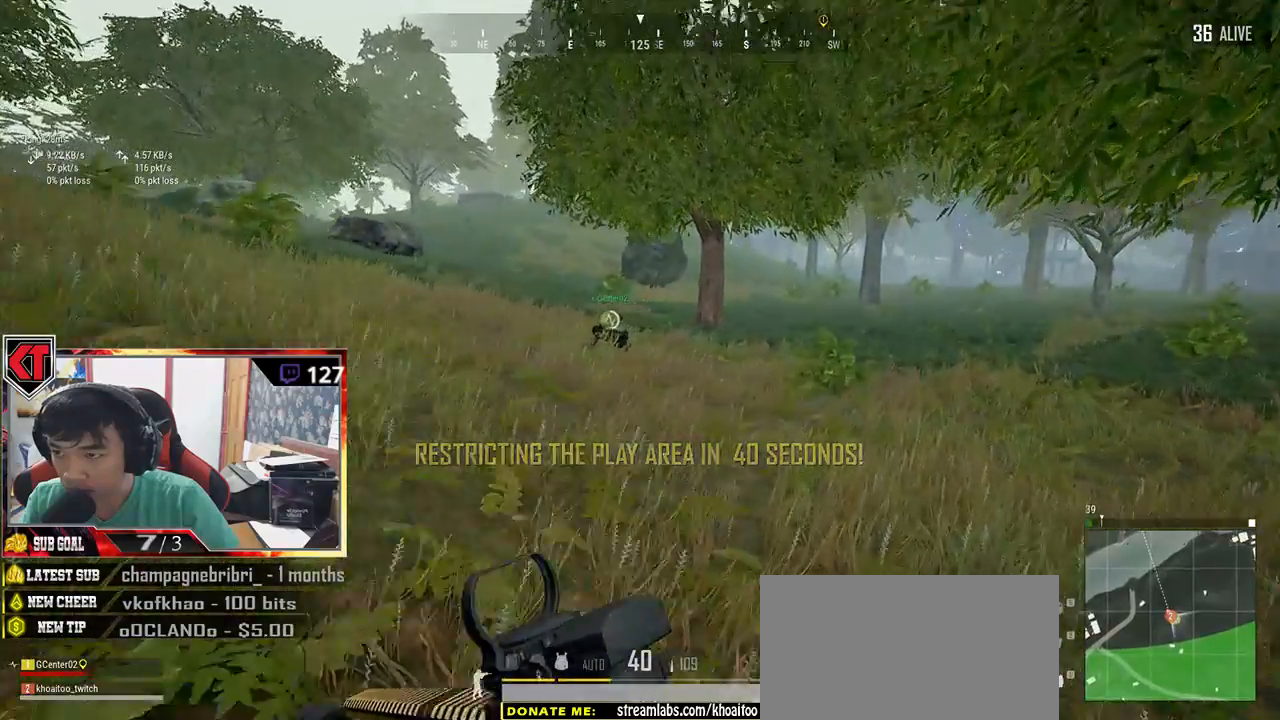
{"keys": ["d", "shift", "w"], "mouse": [], "events": []}
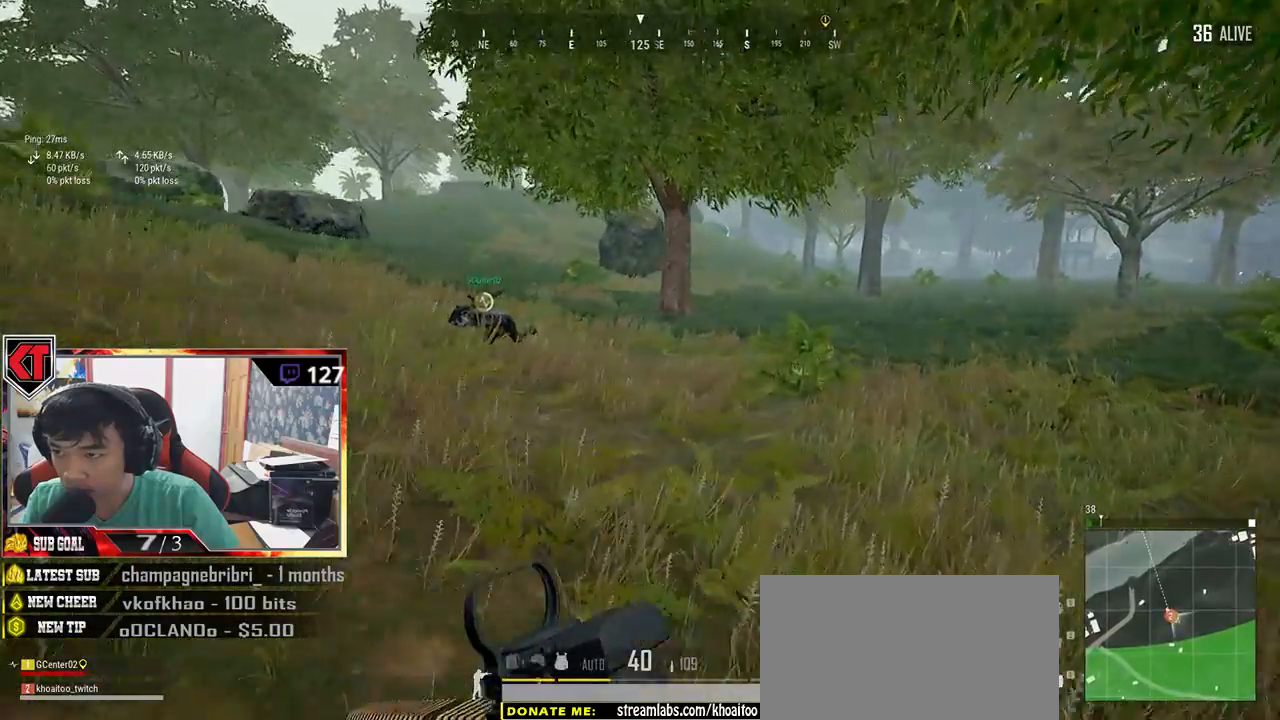
{"keys": ["d", "shift", "w"], "mouse": [], "events": []}
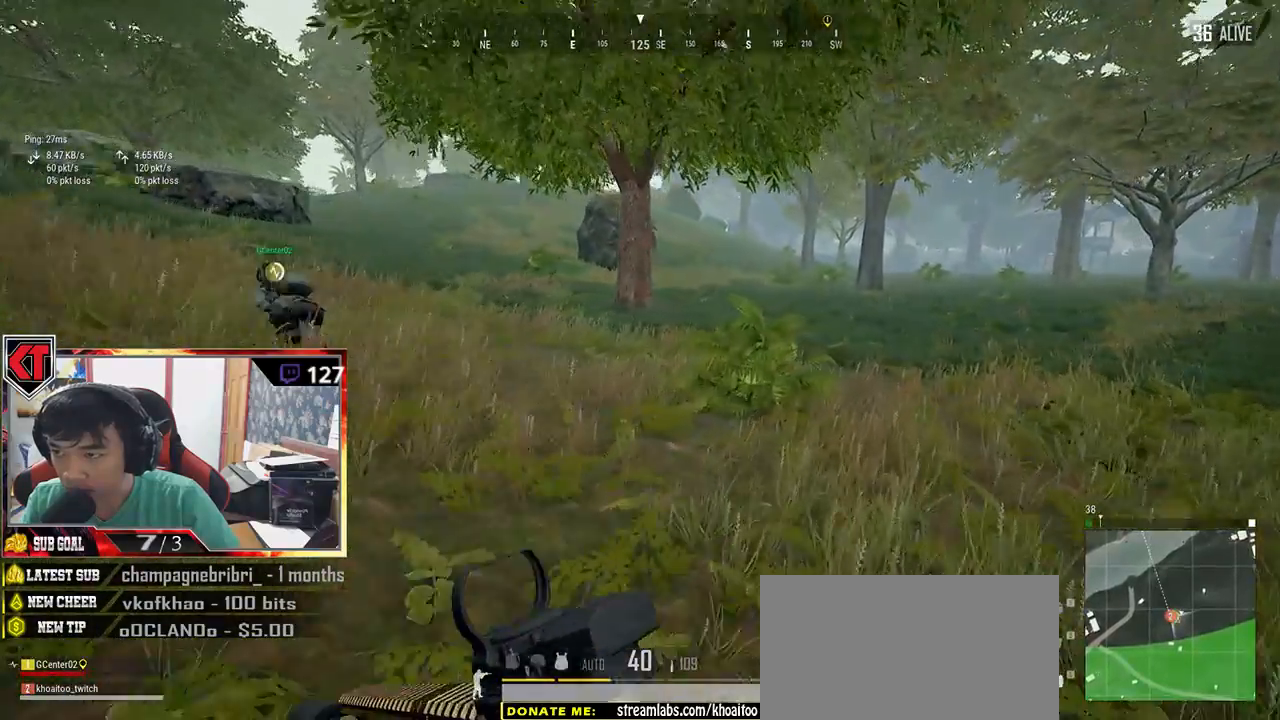
{"keys": ["d", "shift", "w"], "mouse": [], "events": []}
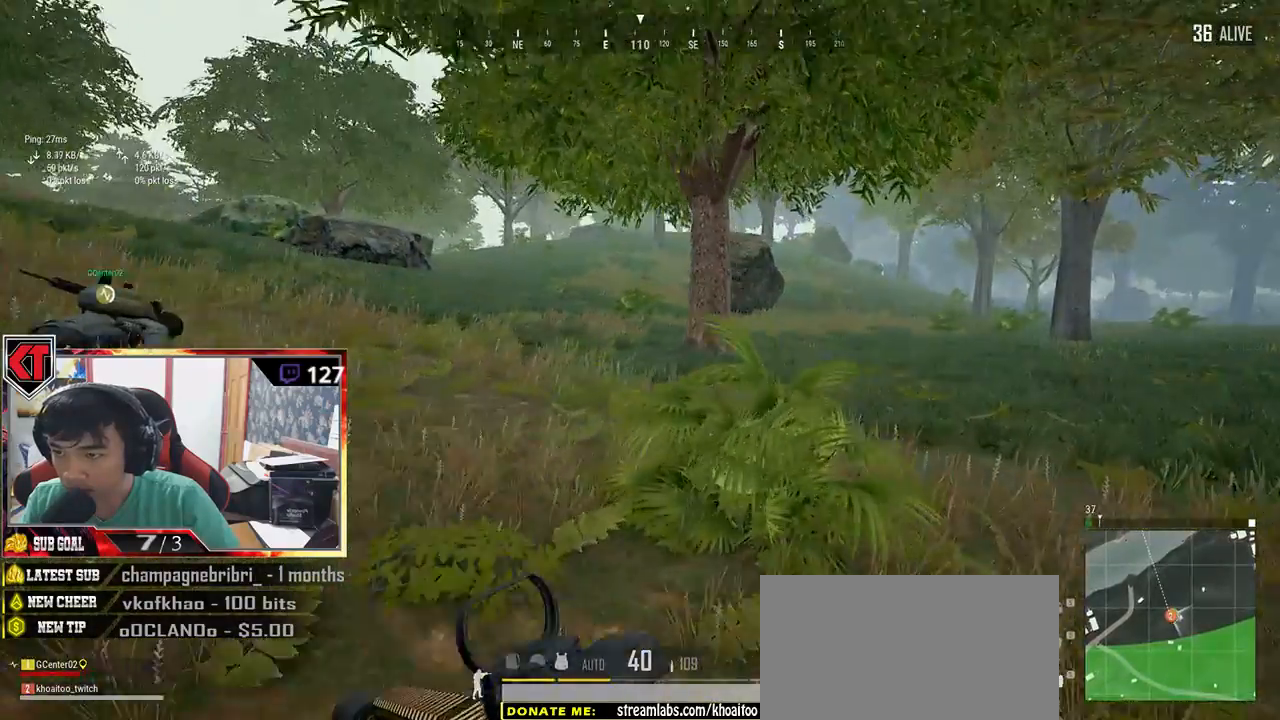
{"keys": ["d", "shift", "w"], "mouse": [], "events": []}
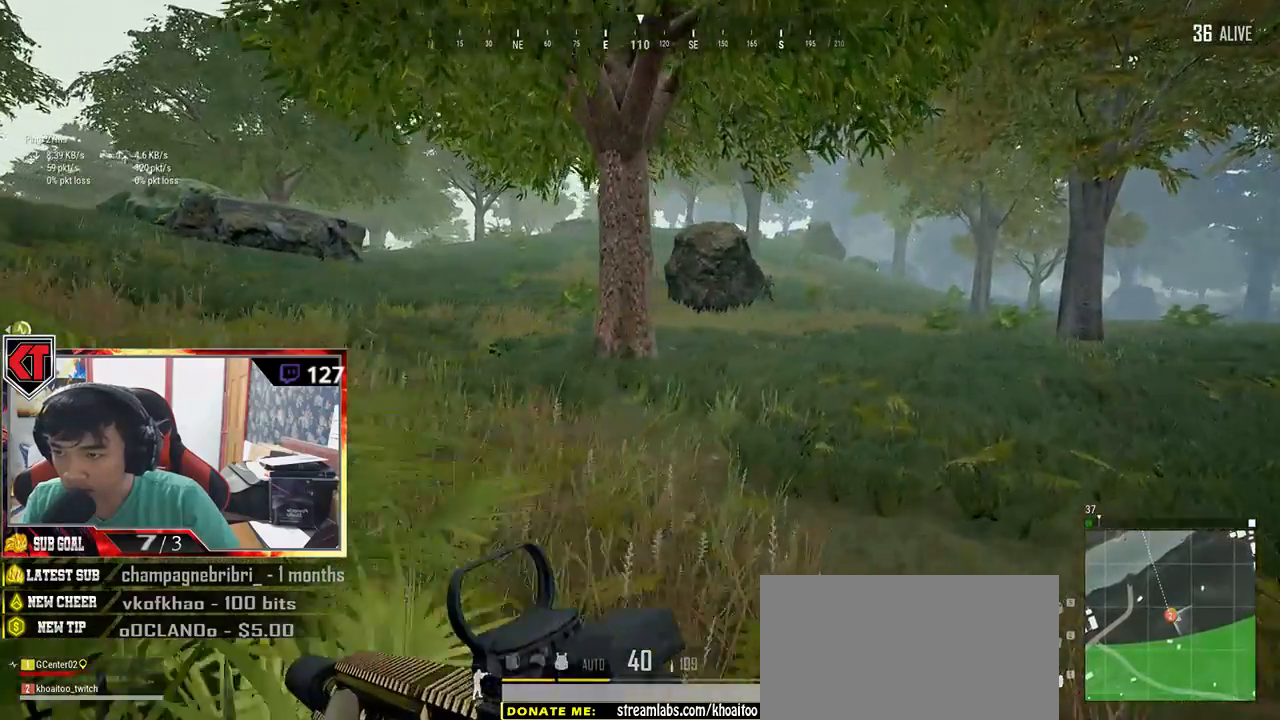
{"keys": ["a", "ctrl"], "mouse": ["left"], "events": [[34, "shift", "up"], [100, "d", "up"], [267, "a", "down"], [267, "mouse_right", "down"], [350, "mouse_right", "up"], [400, "ctrl", "down"], [400, "w", "up"], [450, "mouse_left", "down"]]}